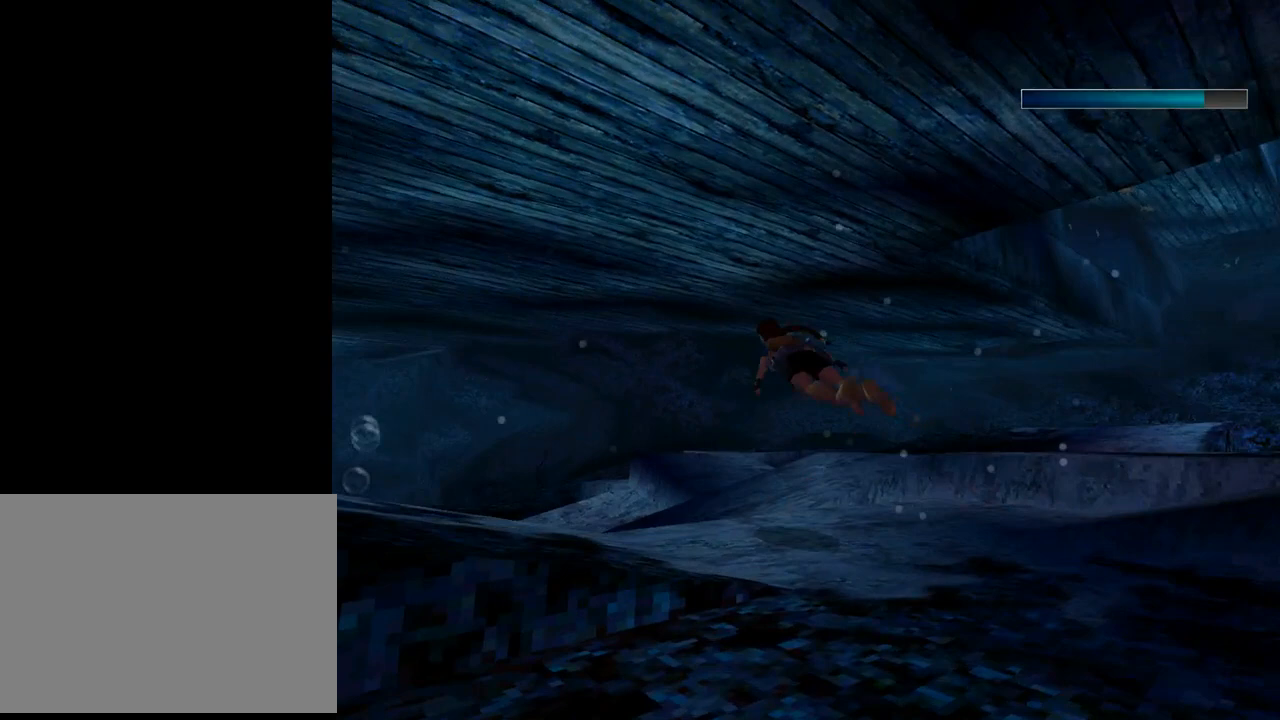
Gameplay with a controller (PlayStation layout); each line is a JSON object with the inputs held at the frame after it. "events" lists button and stick changes between this image and that frame as [ms after this image, input, new state], when the widget could be followed in between. Not read: right_stick.
{"buttons": ["SQUARE", "DPAD_UP"], "left_stick": "center", "events": [[33, "DPAD_UP", "down"], [367, "DPAD_LEFT", "up"]]}
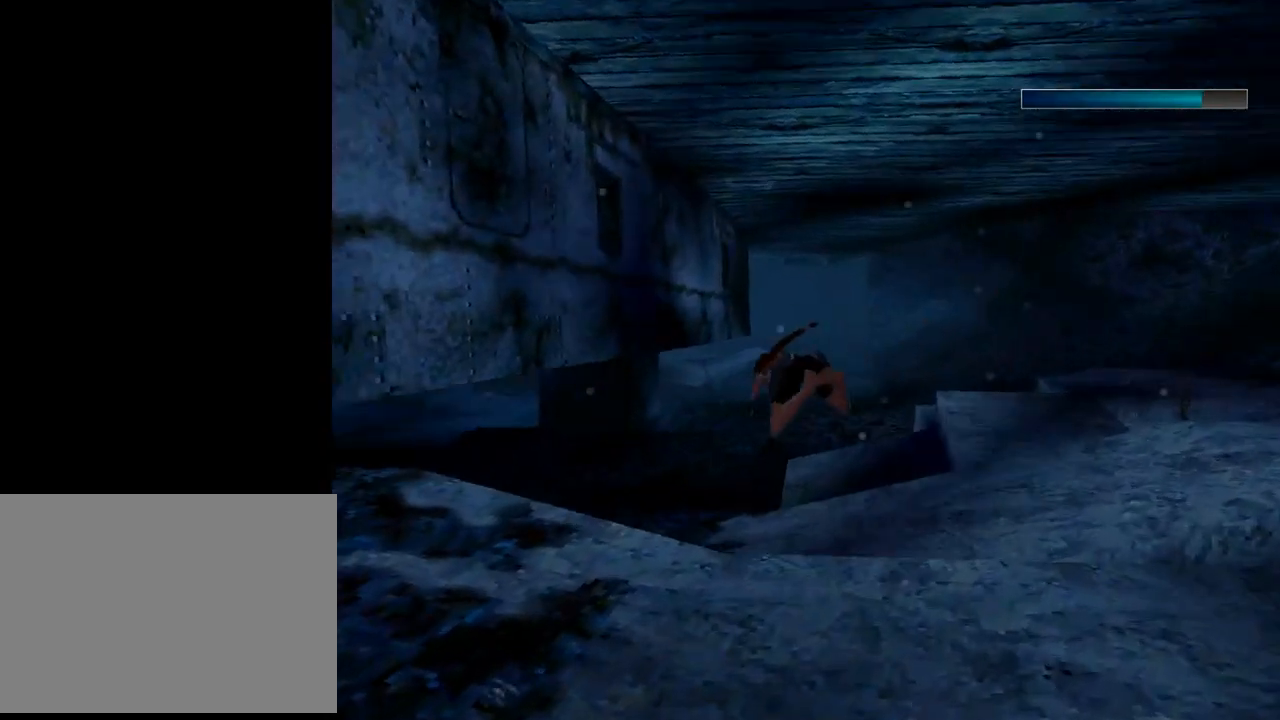
{"buttons": ["SQUARE", "DPAD_LEFT"], "left_stick": "center", "events": [[33, "DPAD_UP", "up"], [467, "DPAD_LEFT", "down"]]}
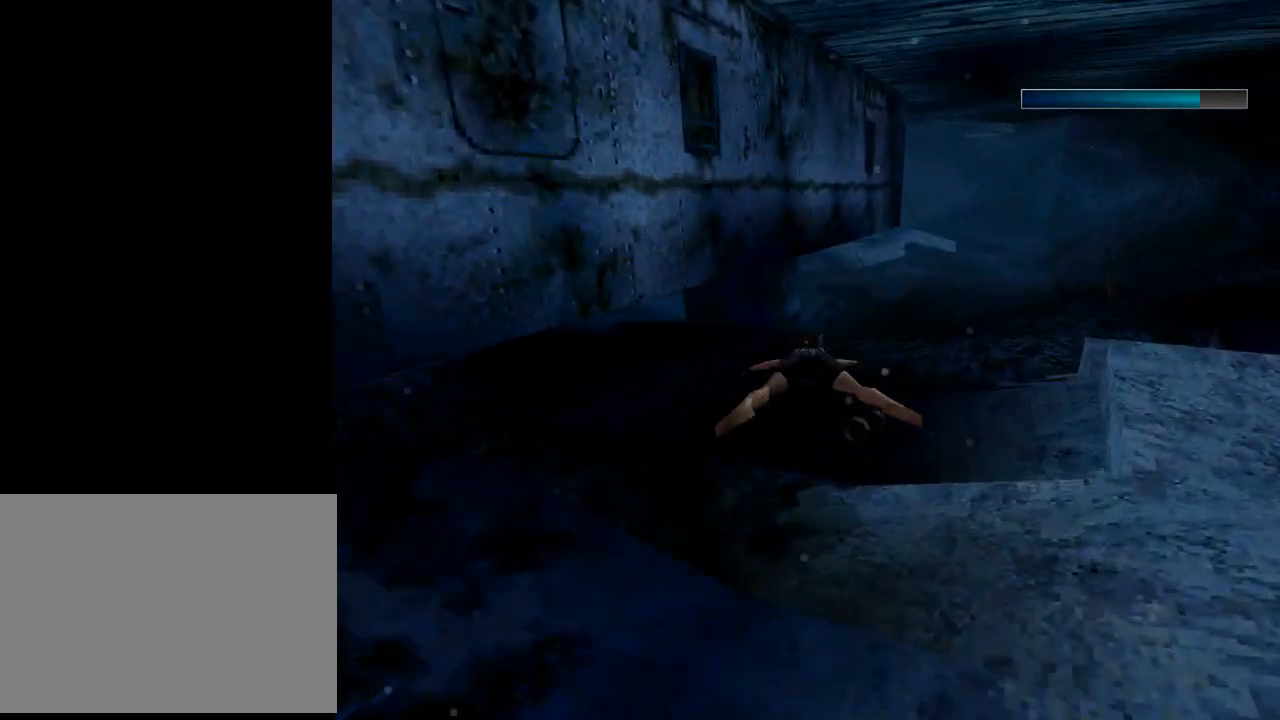
{"buttons": ["SQUARE"], "left_stick": "center", "events": [[167, "DPAD_LEFT", "up"]]}
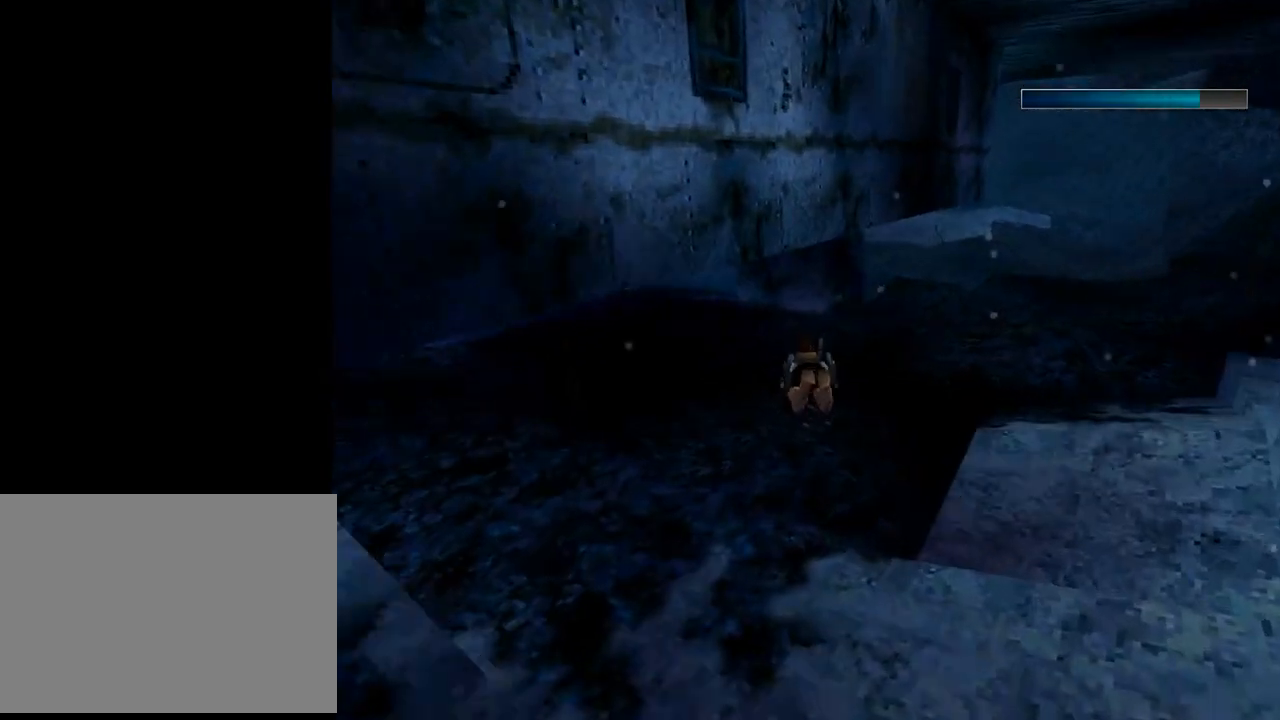
{"buttons": ["SQUARE", "DPAD_LEFT"], "left_stick": "center", "events": [[233, "DPAD_LEFT", "down"]]}
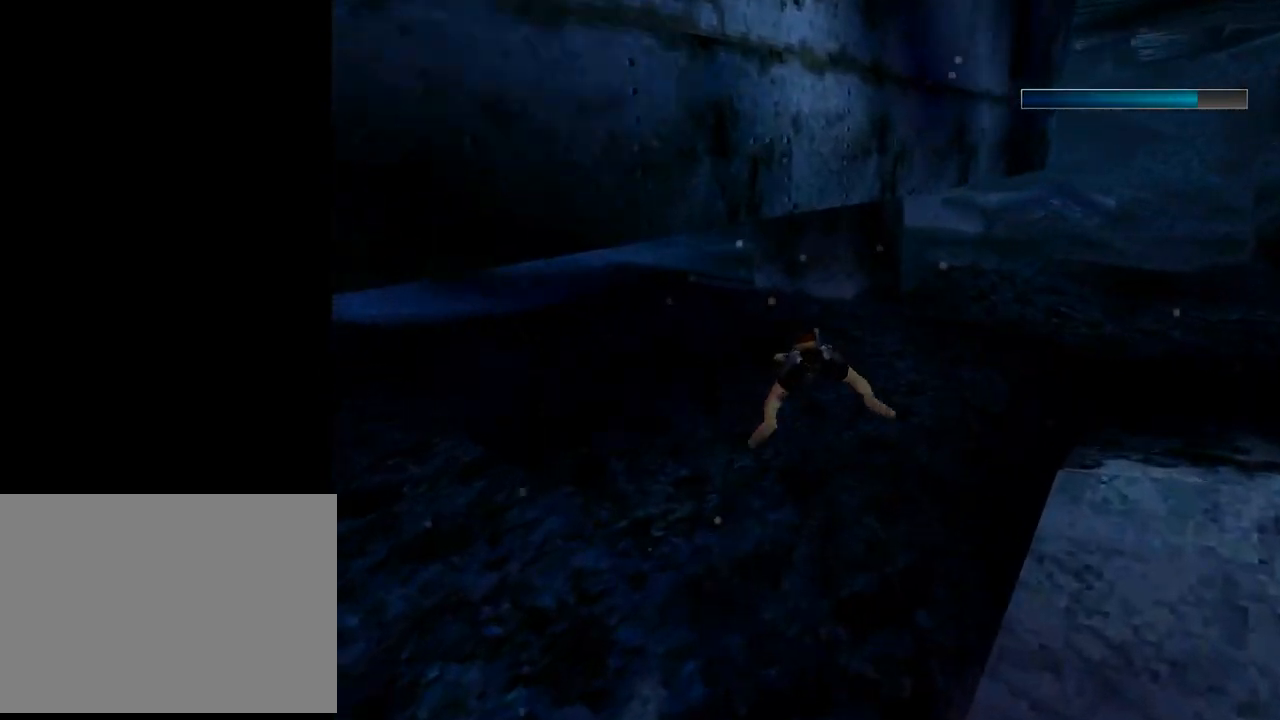
{"buttons": ["DPAD_LEFT"], "left_stick": "center", "events": [[33, "DPAD_DOWN", "down"], [100, "DPAD_LEFT", "up"], [500, "DPAD_DOWN", "up"], [500, "DPAD_LEFT", "down"], [500, "SQUARE", "up"]]}
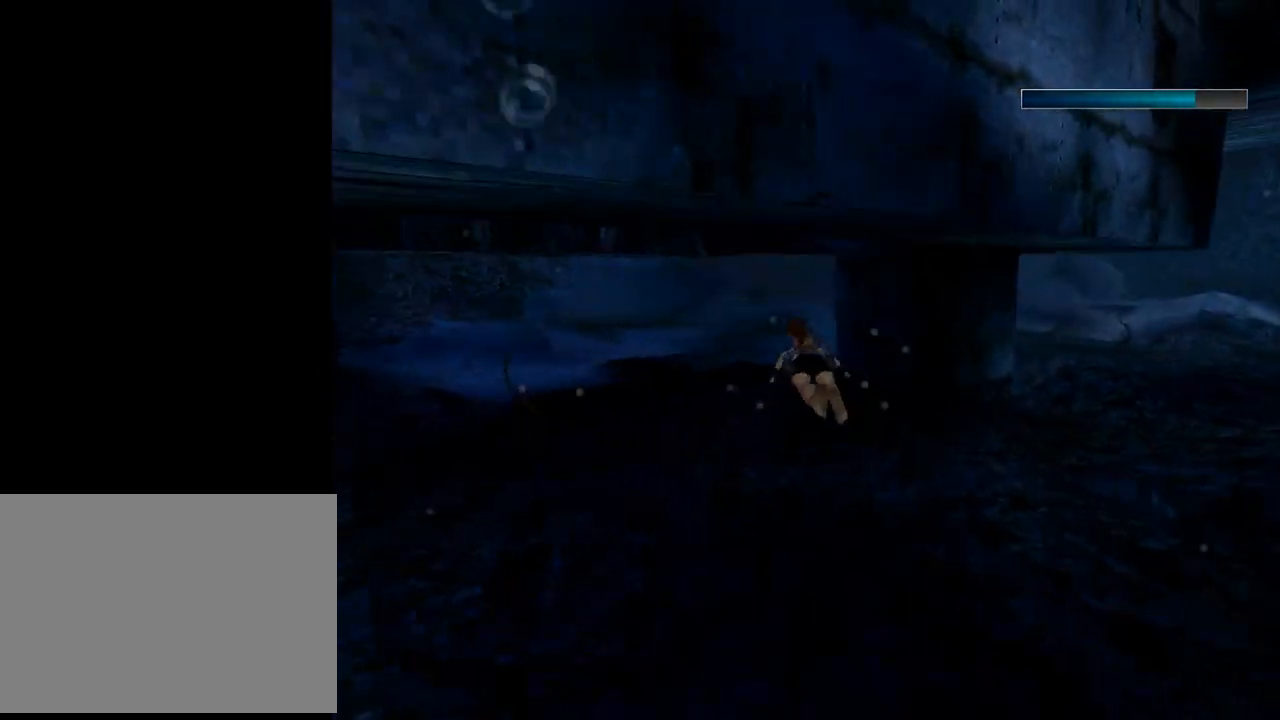
{"buttons": ["SQUARE", "DPAD_DOWN", "DPAD_LEFT"], "left_stick": "center", "events": [[367, "SQUARE", "down"], [500, "DPAD_DOWN", "down"]]}
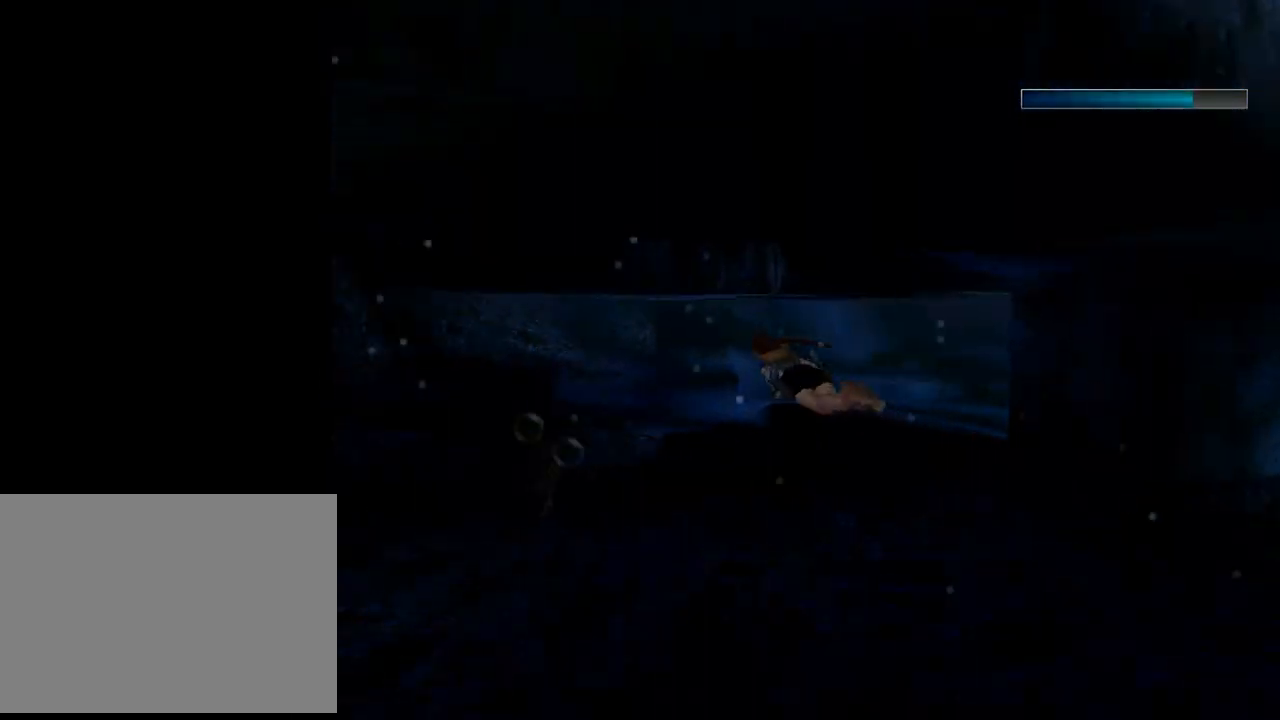
{"buttons": ["SQUARE", "DPAD_DOWN"], "left_stick": "center", "events": [[100, "DPAD_LEFT", "up"]]}
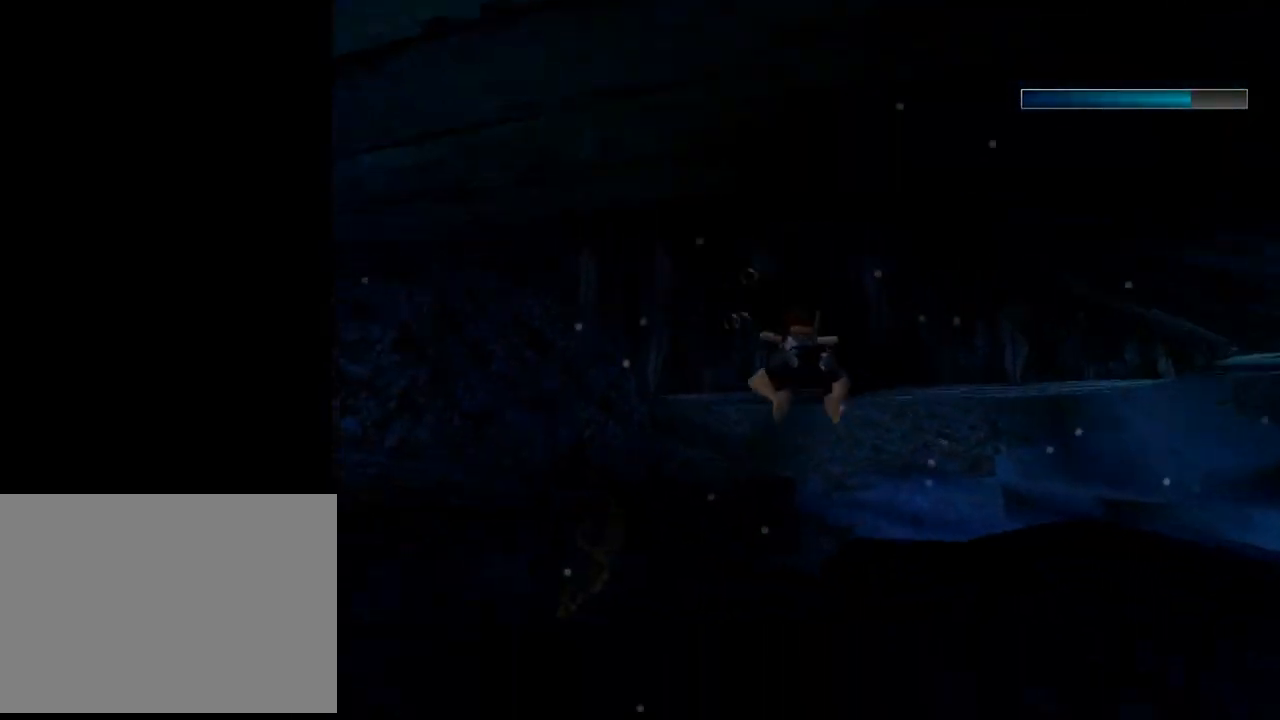
{"buttons": ["SQUARE", "DPAD_LEFT"], "left_stick": "center", "events": [[167, "DPAD_DOWN", "up"], [267, "DPAD_LEFT", "down"]]}
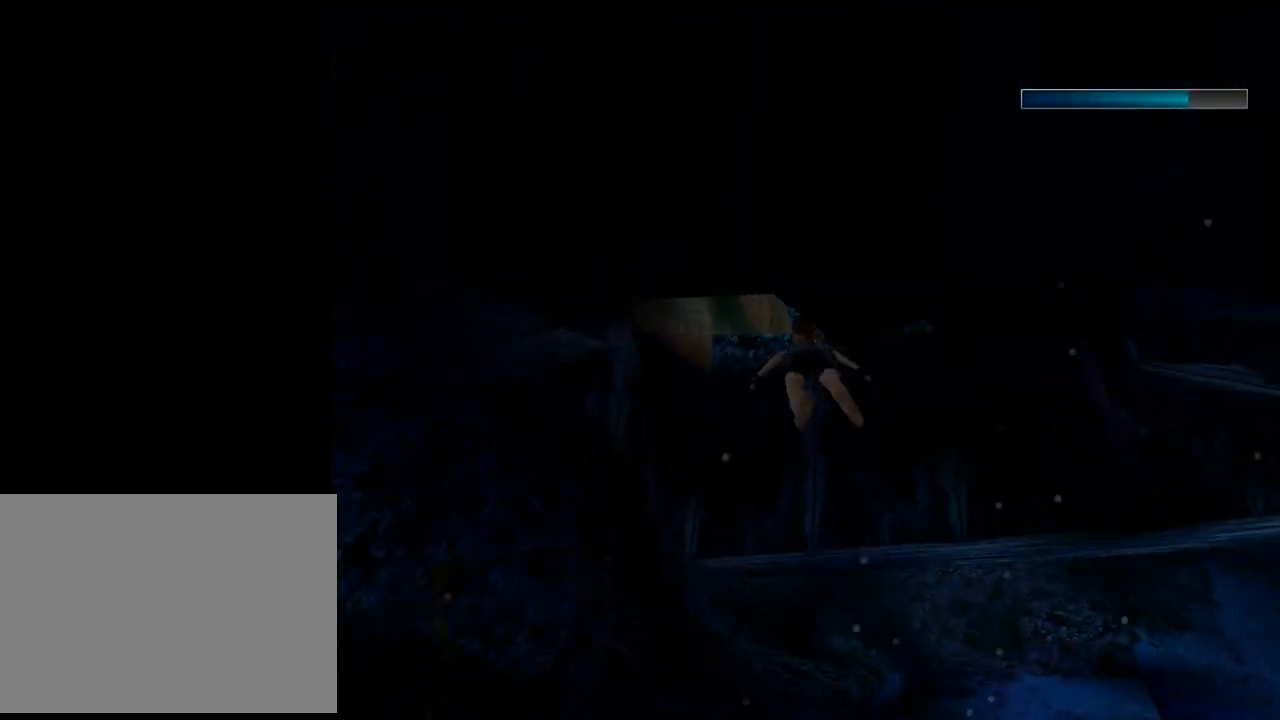
{"buttons": ["SQUARE"], "left_stick": "center", "events": [[233, "DPAD_LEFT", "up"]]}
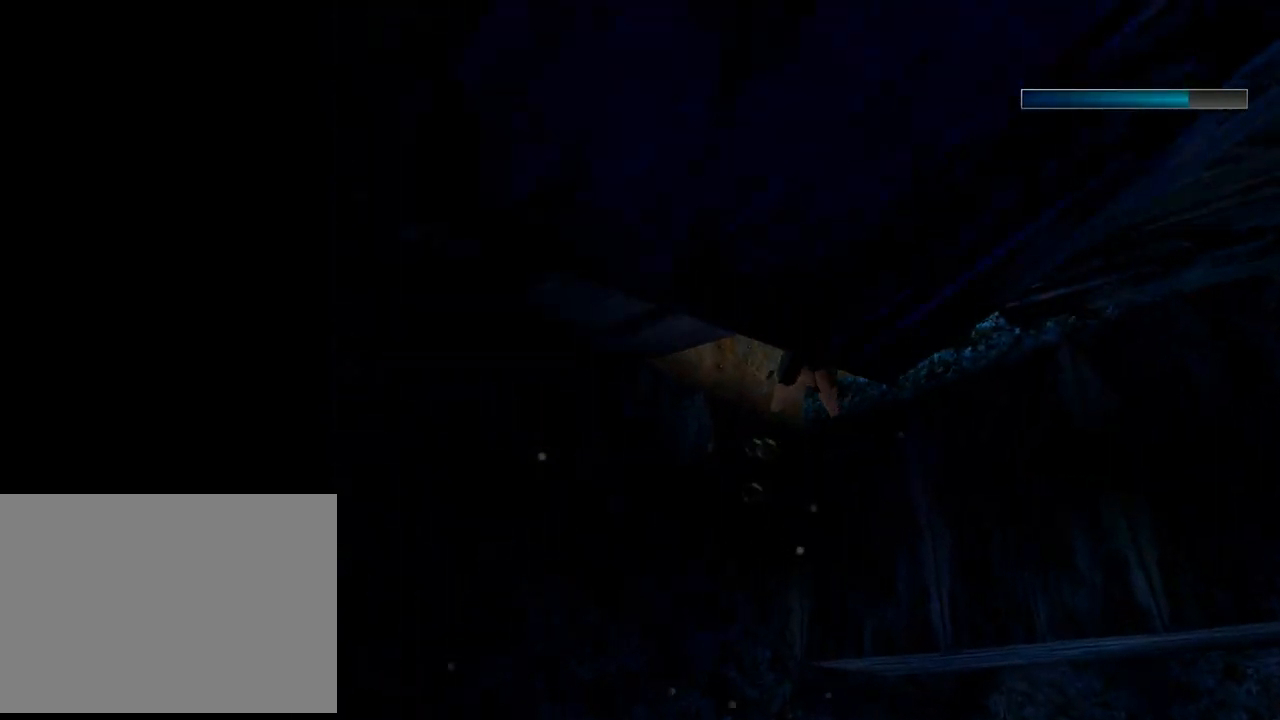
{"buttons": ["DPAD_RIGHT"], "left_stick": "center", "events": [[233, "DPAD_RIGHT", "down"], [400, "SQUARE", "up"]]}
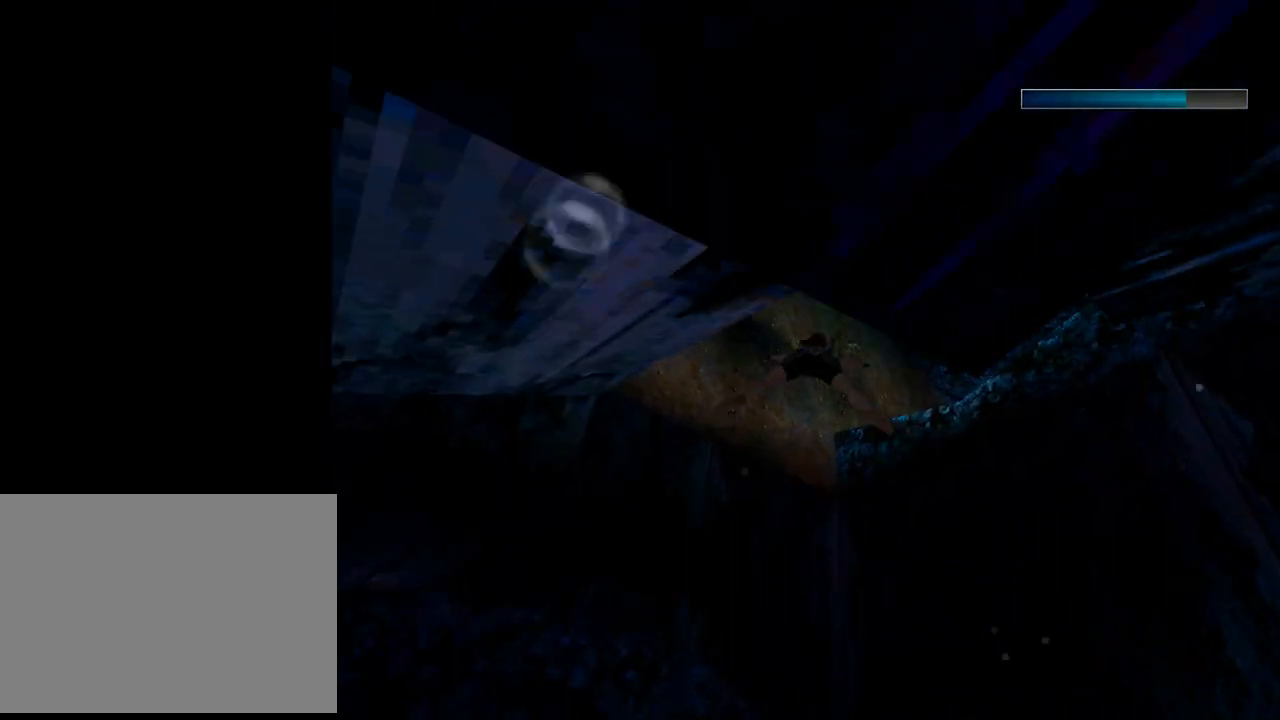
{"buttons": ["L1", "DPAD_UP", "DPAD_RIGHT"], "left_stick": "center", "events": [[300, "DPAD_UP", "down"], [400, "L1", "down"]]}
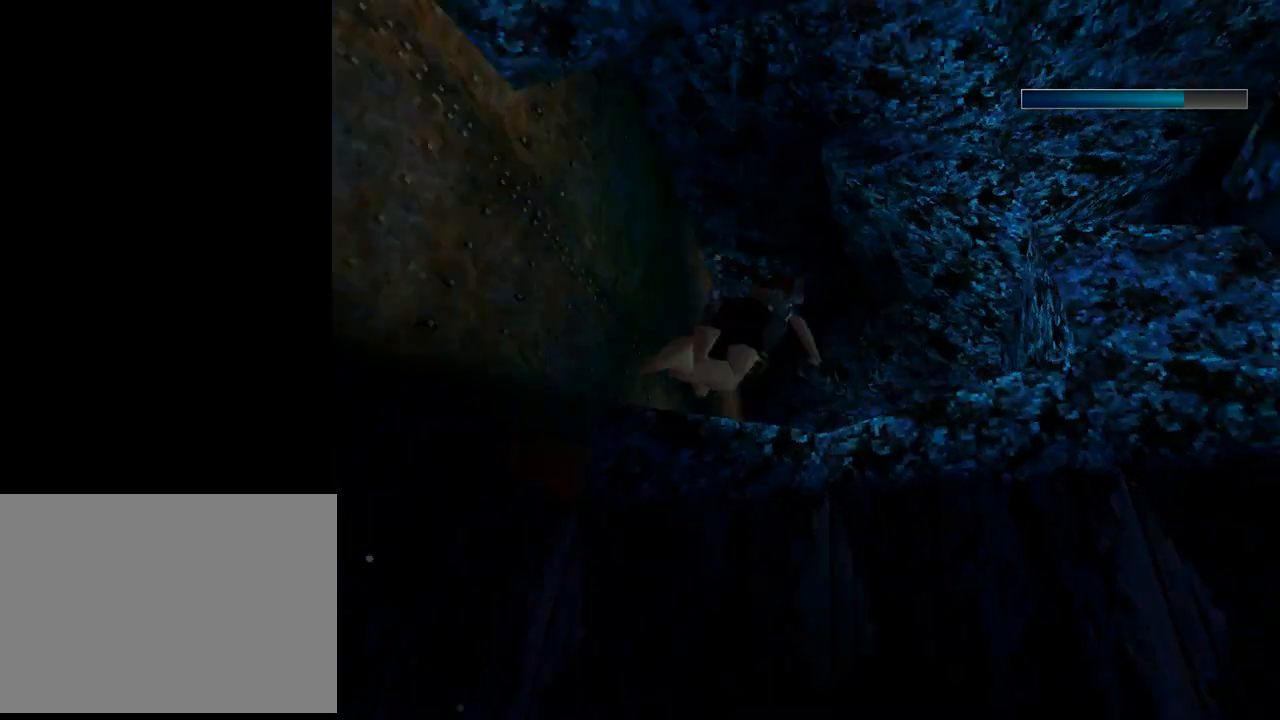
{"buttons": ["L1"], "left_stick": "center", "events": [[267, "DPAD_RIGHT", "up"], [300, "DPAD_UP", "up"]]}
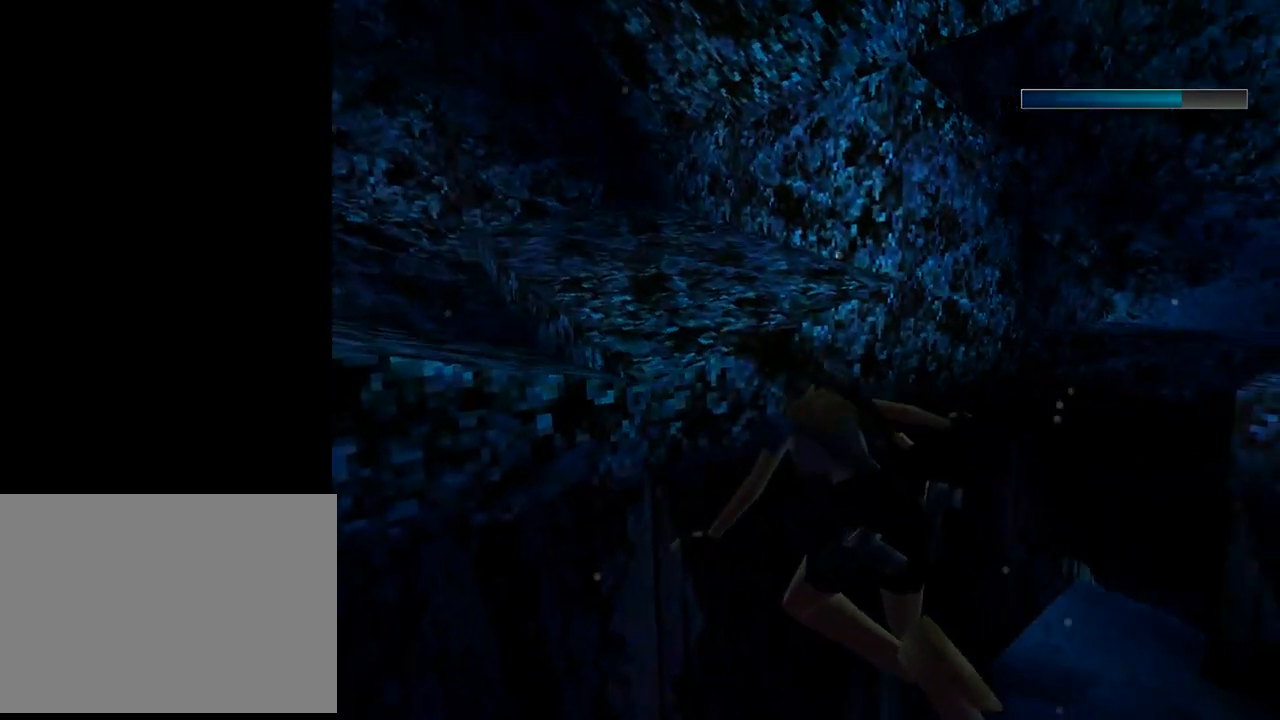
{"buttons": ["SQUARE", "DPAD_RIGHT"], "left_stick": "center", "events": [[67, "DPAD_RIGHT", "down"], [67, "L1", "up"], [467, "SQUARE", "down"]]}
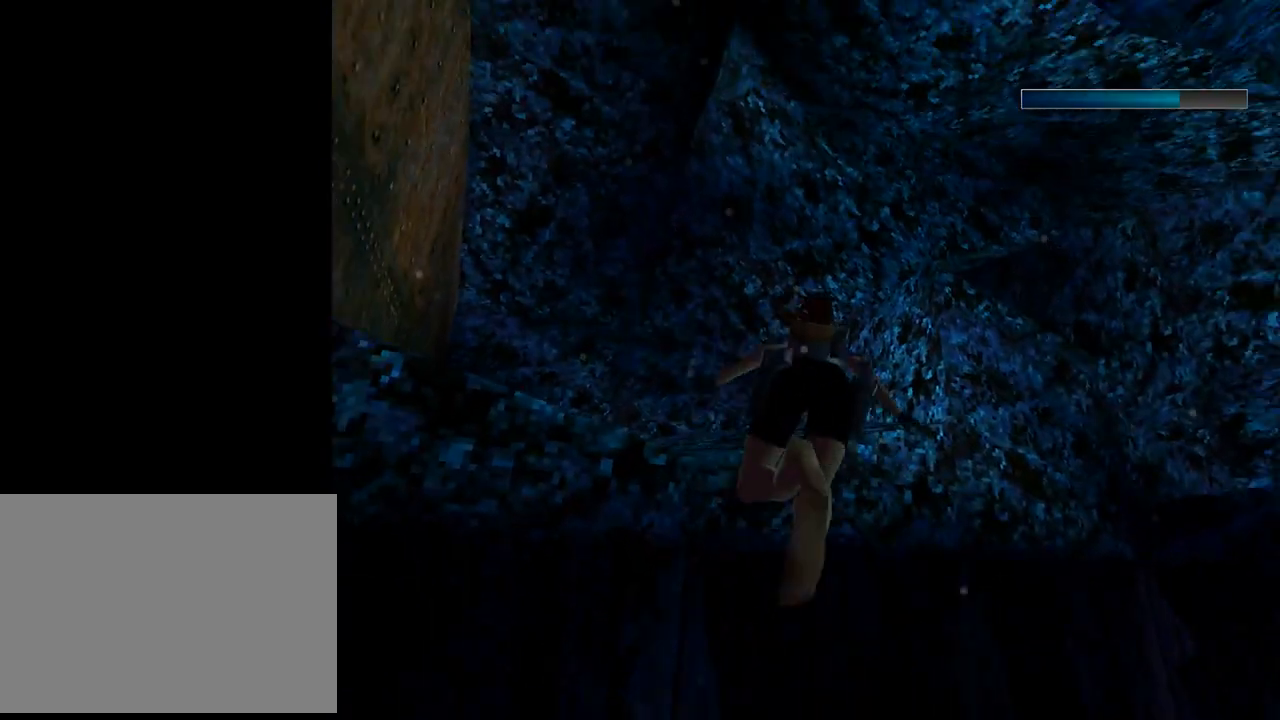
{"buttons": ["SQUARE", "DPAD_RIGHT"], "left_stick": "center", "events": []}
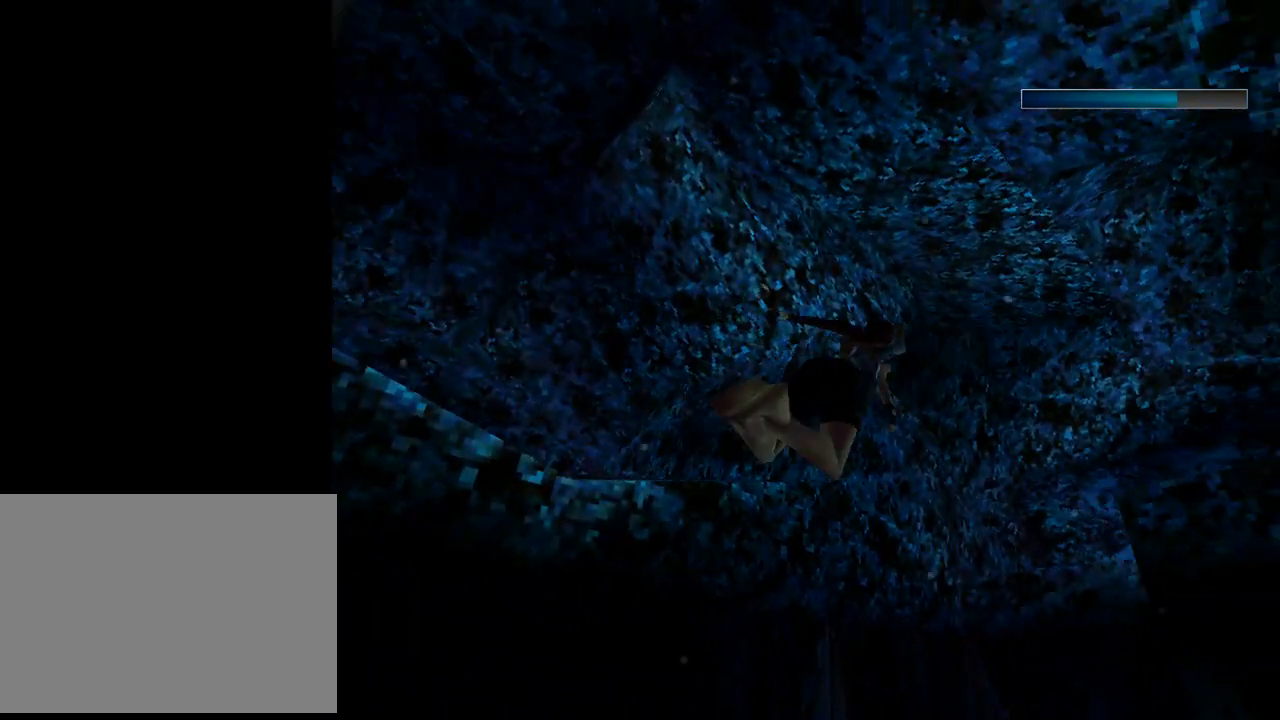
{"buttons": [], "left_stick": "center", "events": [[33, "SQUARE", "up"], [233, "DPAD_UP", "down"], [500, "DPAD_RIGHT", "up"], [500, "DPAD_UP", "up"]]}
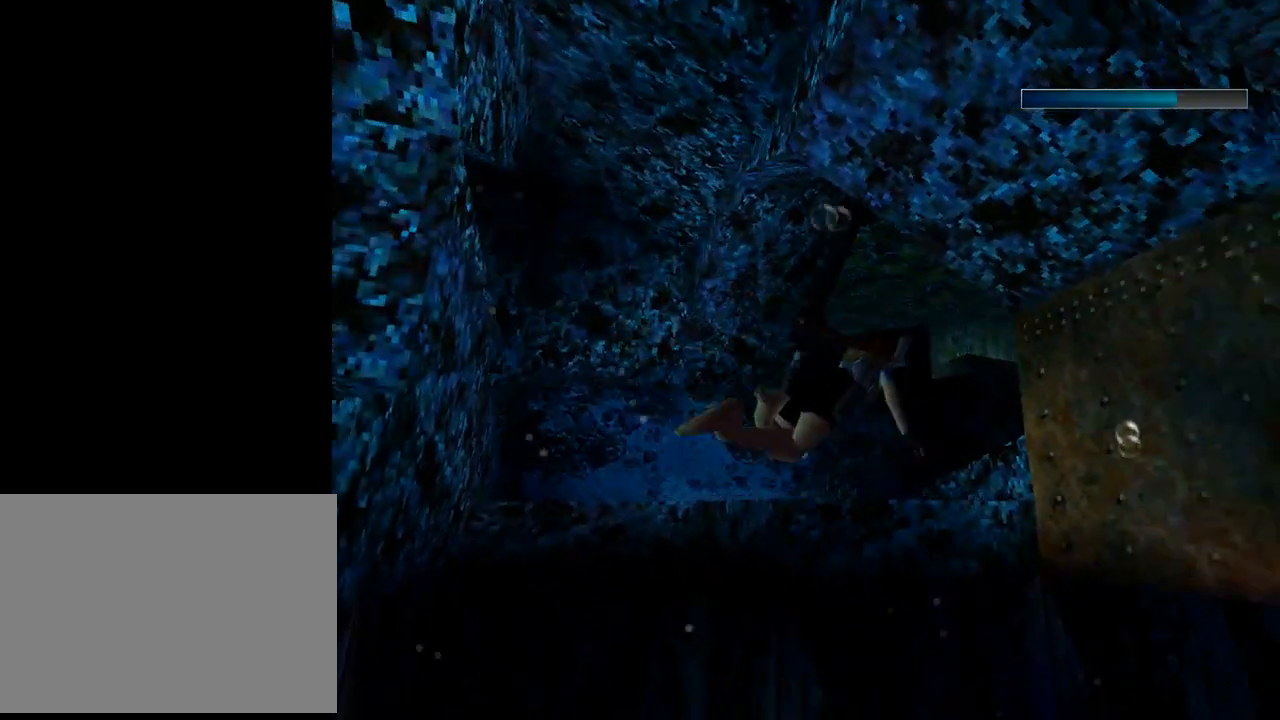
{"buttons": ["DPAD_RIGHT"], "left_stick": "center", "events": [[433, "DPAD_RIGHT", "down"]]}
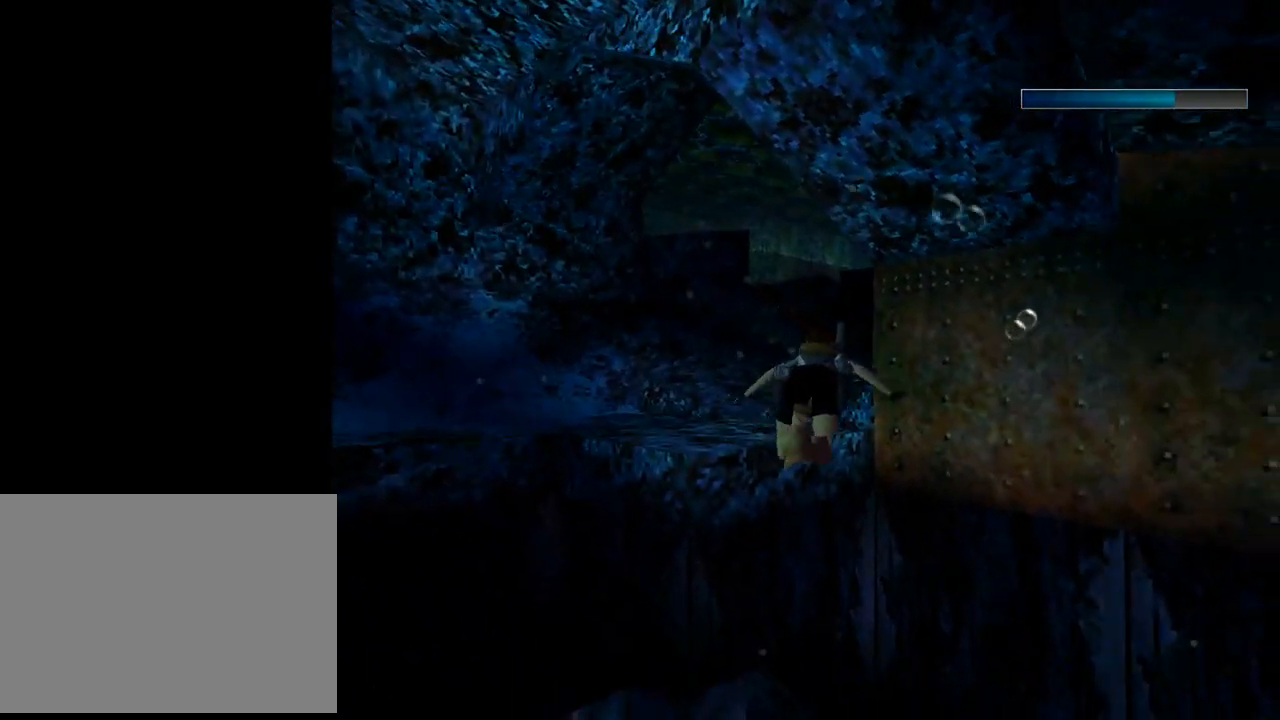
{"buttons": ["DPAD_RIGHT"], "left_stick": "center", "events": []}
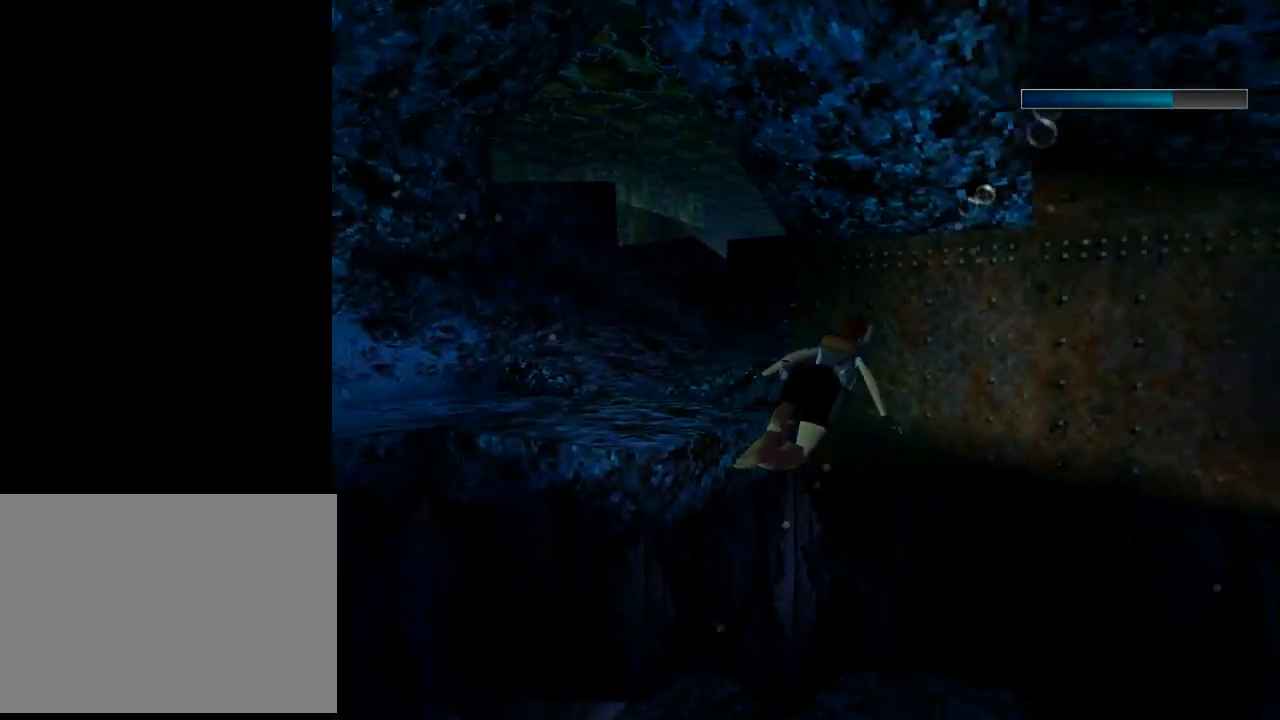
{"buttons": [], "left_stick": "center", "events": [[200, "DPAD_RIGHT", "up"]]}
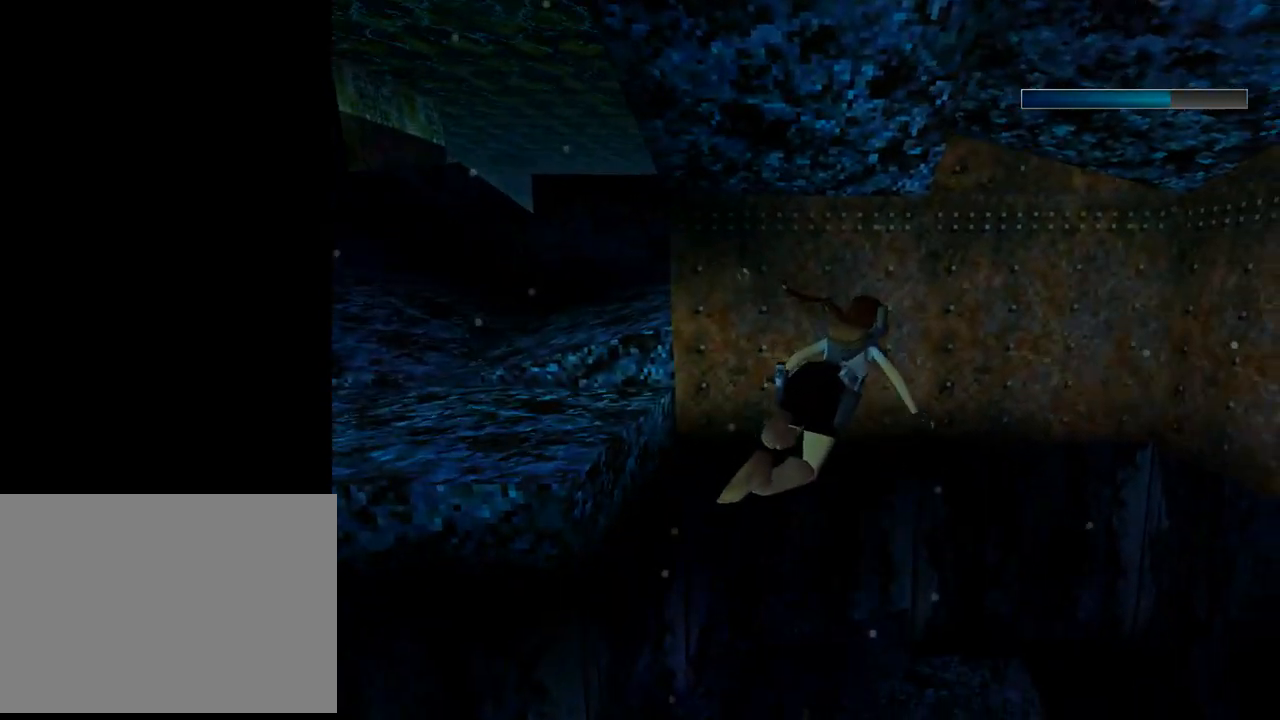
{"buttons": [], "left_stick": "center", "events": []}
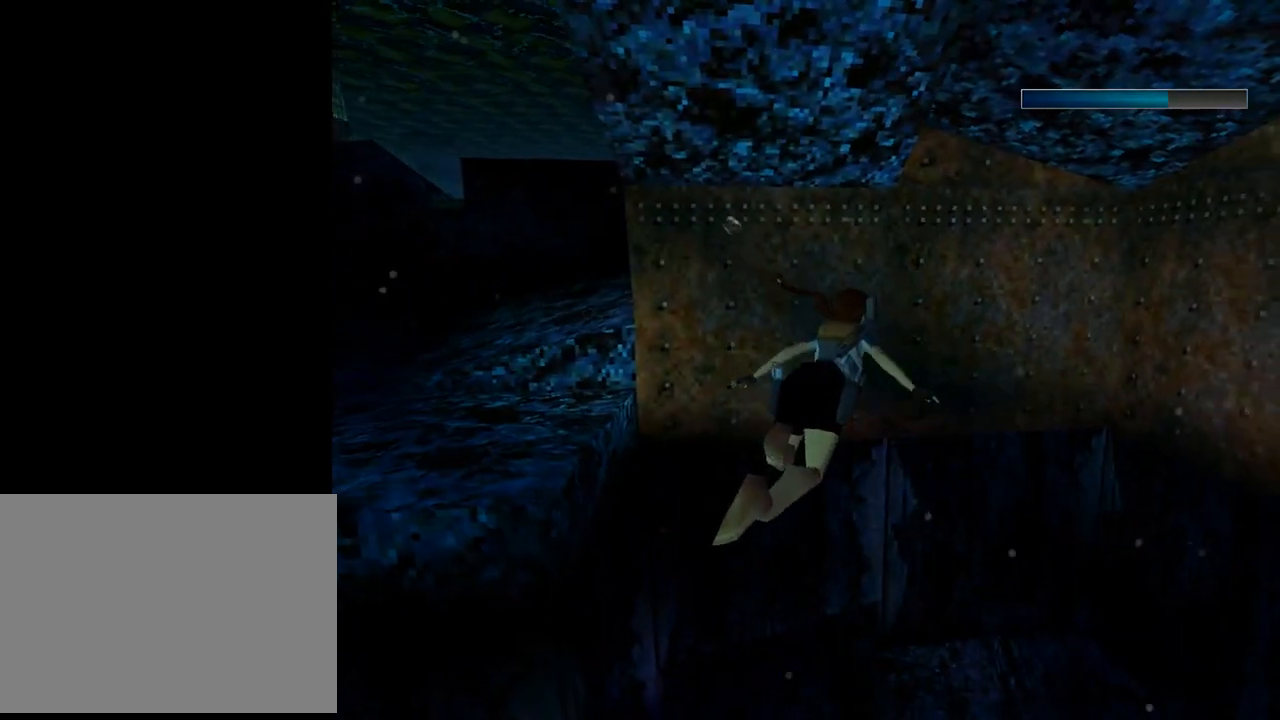
{"buttons": ["DPAD_LEFT"], "left_stick": "center", "events": [[333, "DPAD_LEFT", "down"]]}
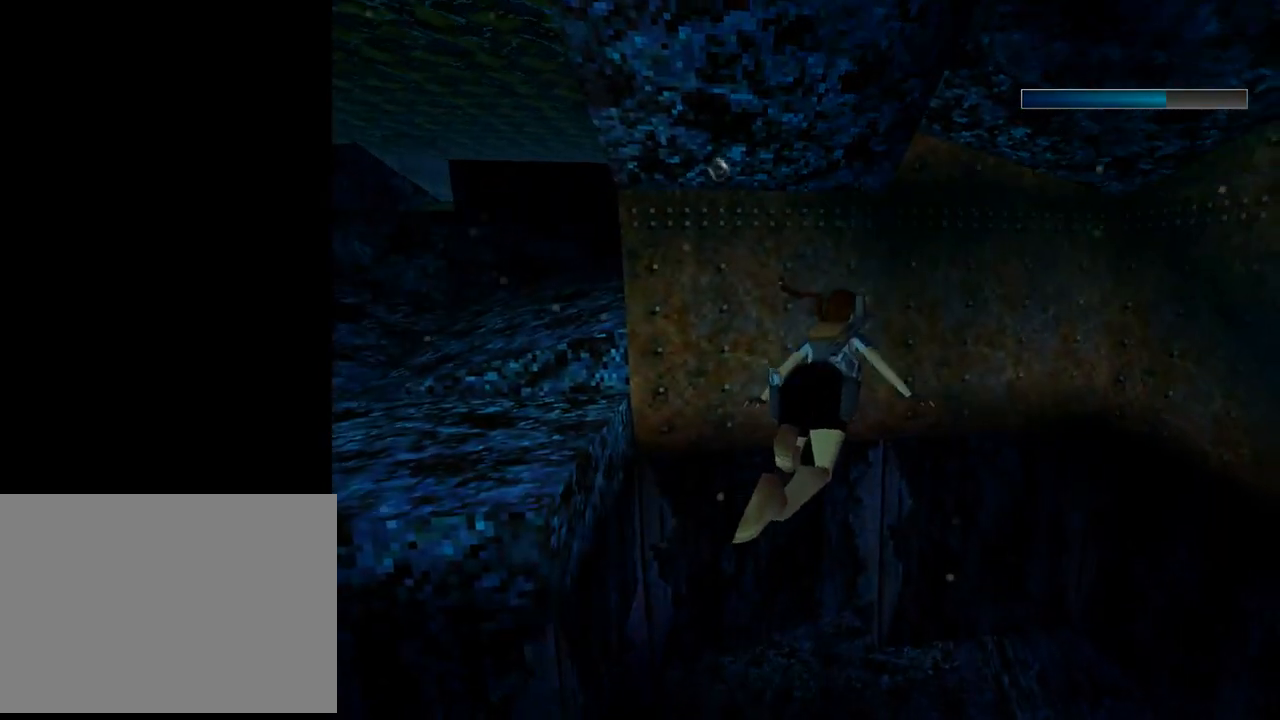
{"buttons": ["DPAD_UP"], "left_stick": "center", "events": [[33, "DPAD_UP", "down"], [200, "DPAD_LEFT", "up"], [267, "DPAD_UP", "up"], [500, "DPAD_UP", "down"]]}
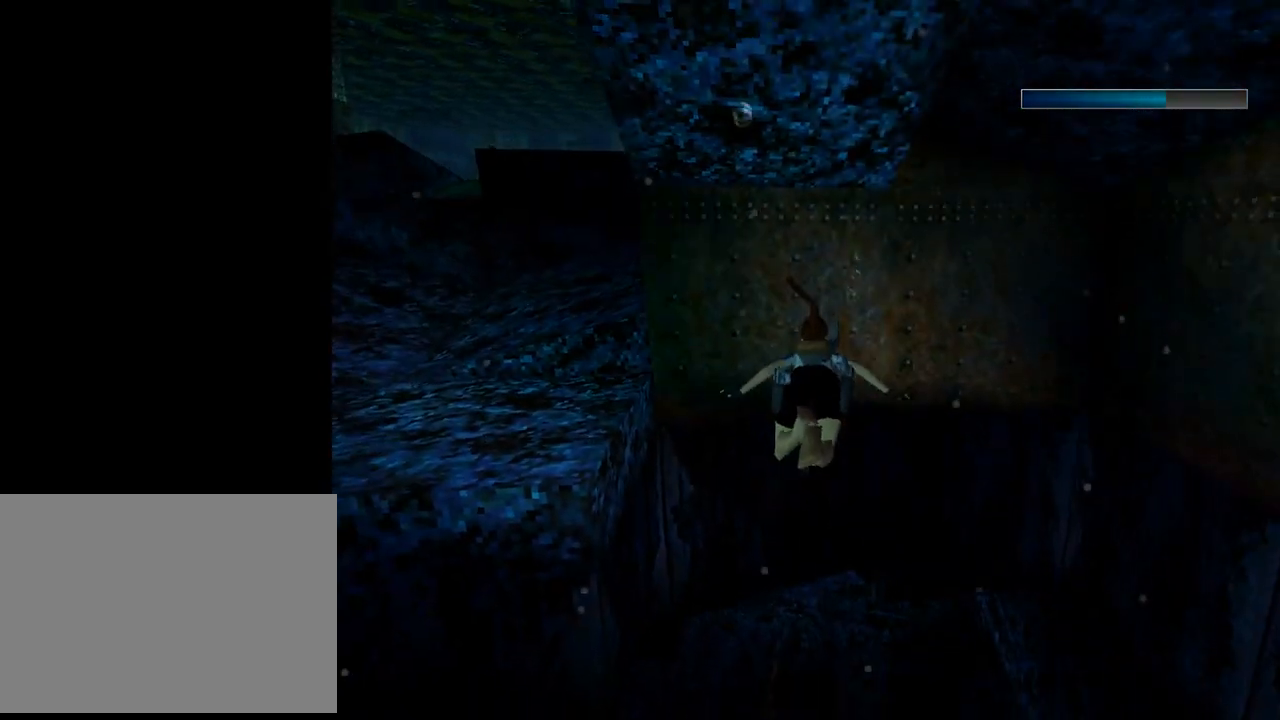
{"buttons": [], "left_stick": "center", "events": [[200, "DPAD_UP", "up"]]}
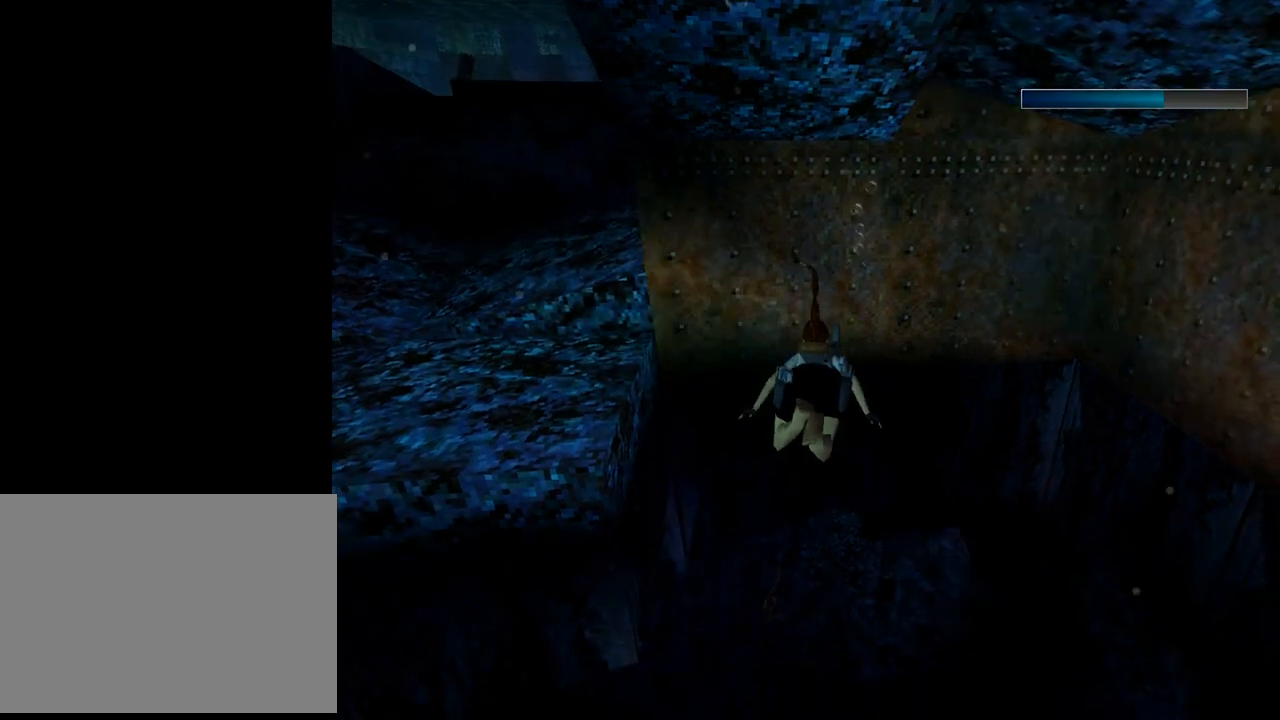
{"buttons": [], "left_stick": "center", "events": []}
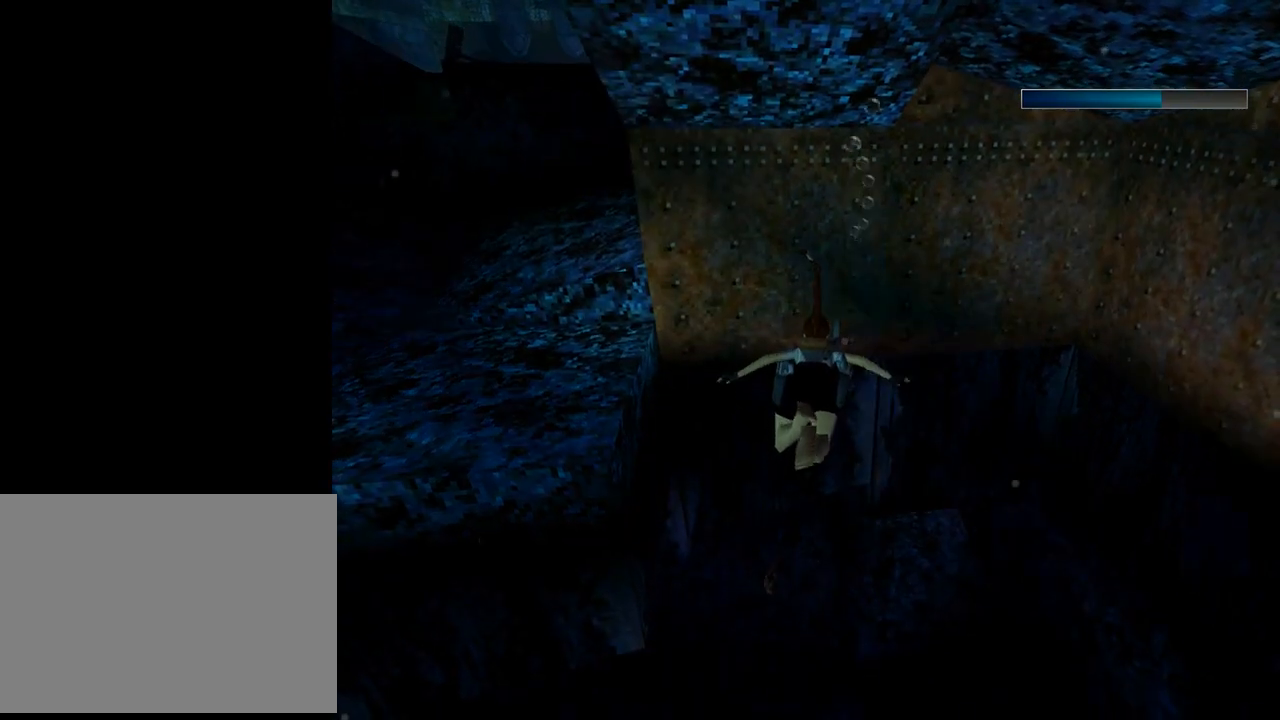
{"buttons": ["DPAD_LEFT"], "left_stick": "center", "events": [[367, "DPAD_LEFT", "down"]]}
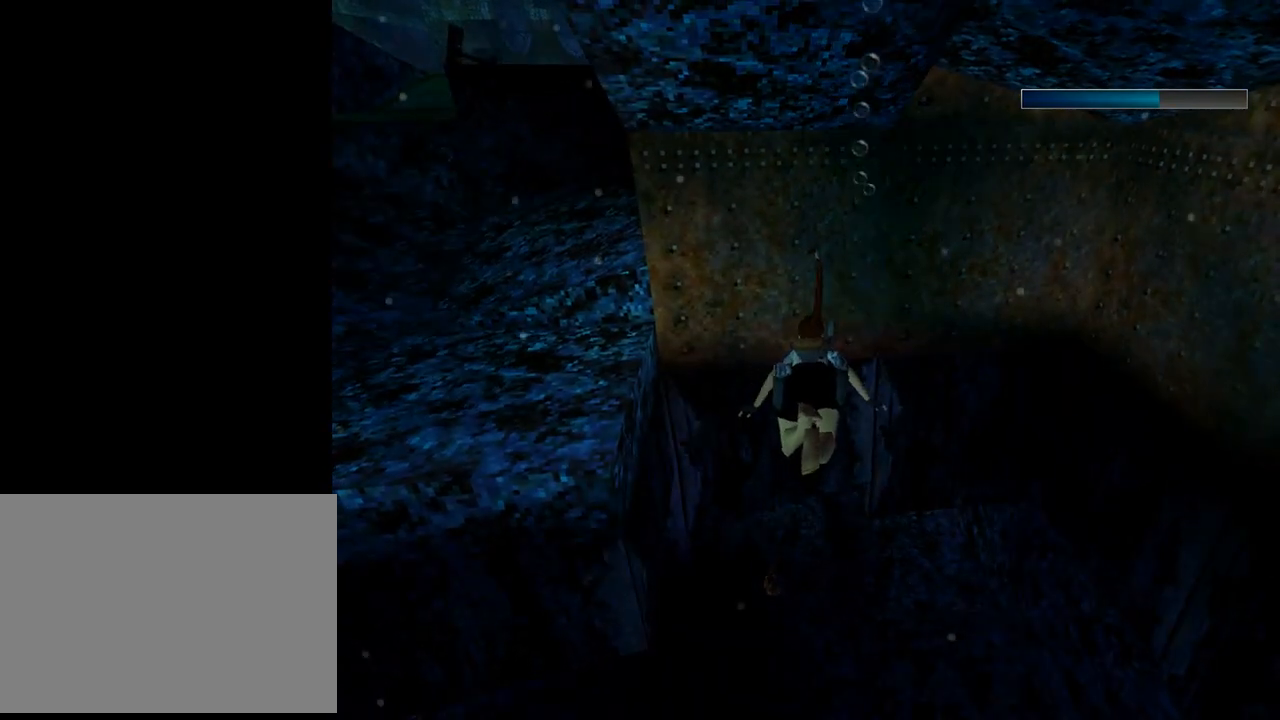
{"buttons": [], "left_stick": "center", "events": [[300, "DPAD_LEFT", "up"]]}
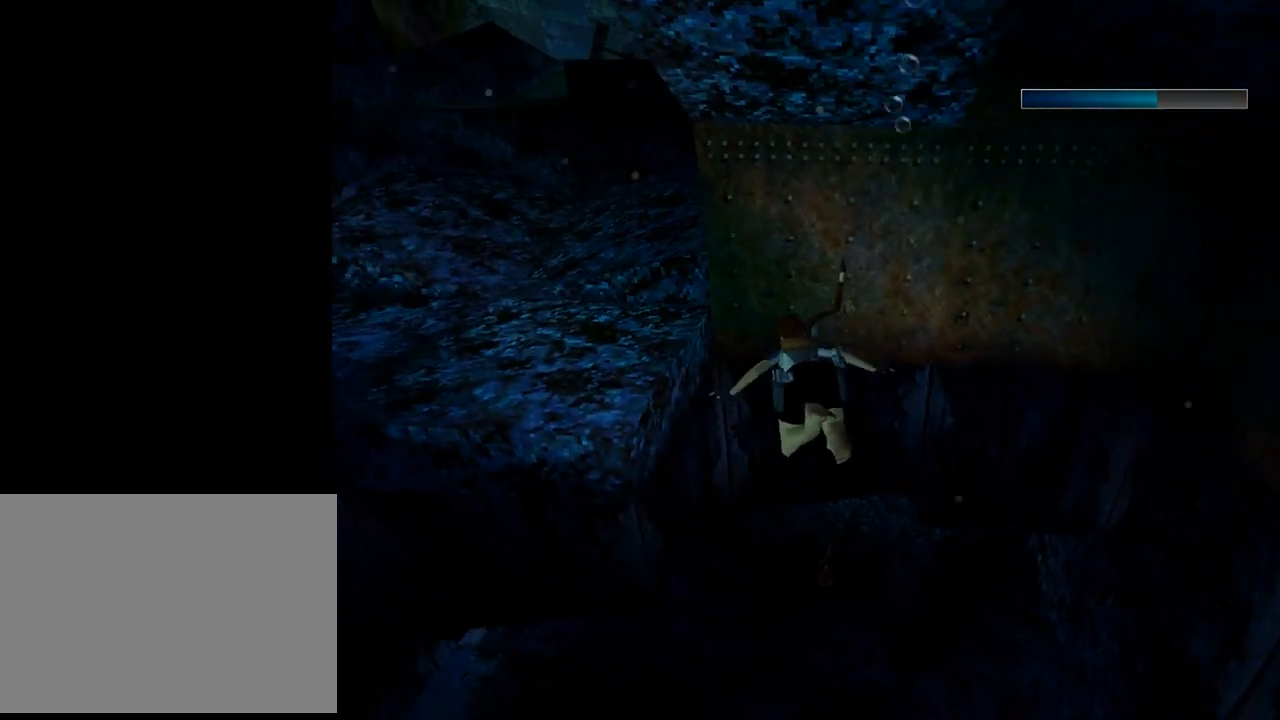
{"buttons": ["DPAD_UP", "DPAD_RIGHT"], "left_stick": "center", "events": [[233, "DPAD_UP", "down"], [333, "DPAD_RIGHT", "down"]]}
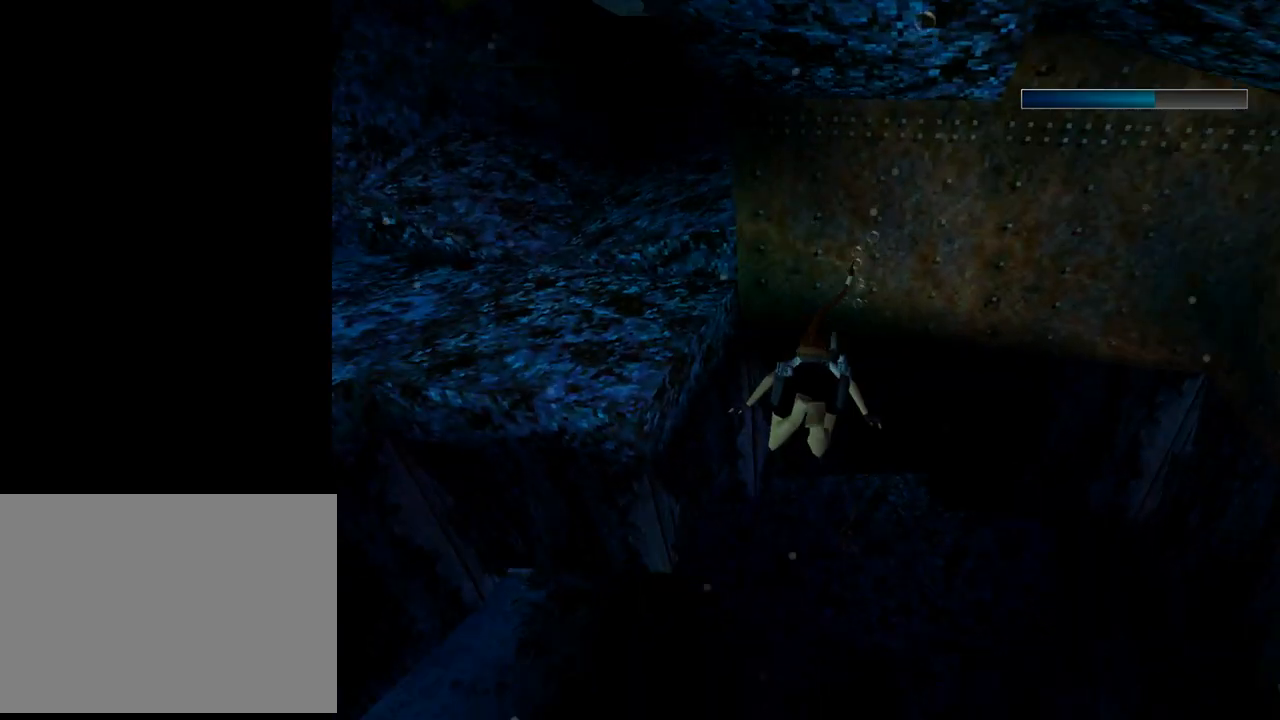
{"buttons": ["SQUARE", "DPAD_UP"], "left_stick": "center", "events": [[67, "DPAD_RIGHT", "up"], [67, "SQUARE", "down"], [267, "DPAD_UP", "up"], [367, "DPAD_UP", "down"]]}
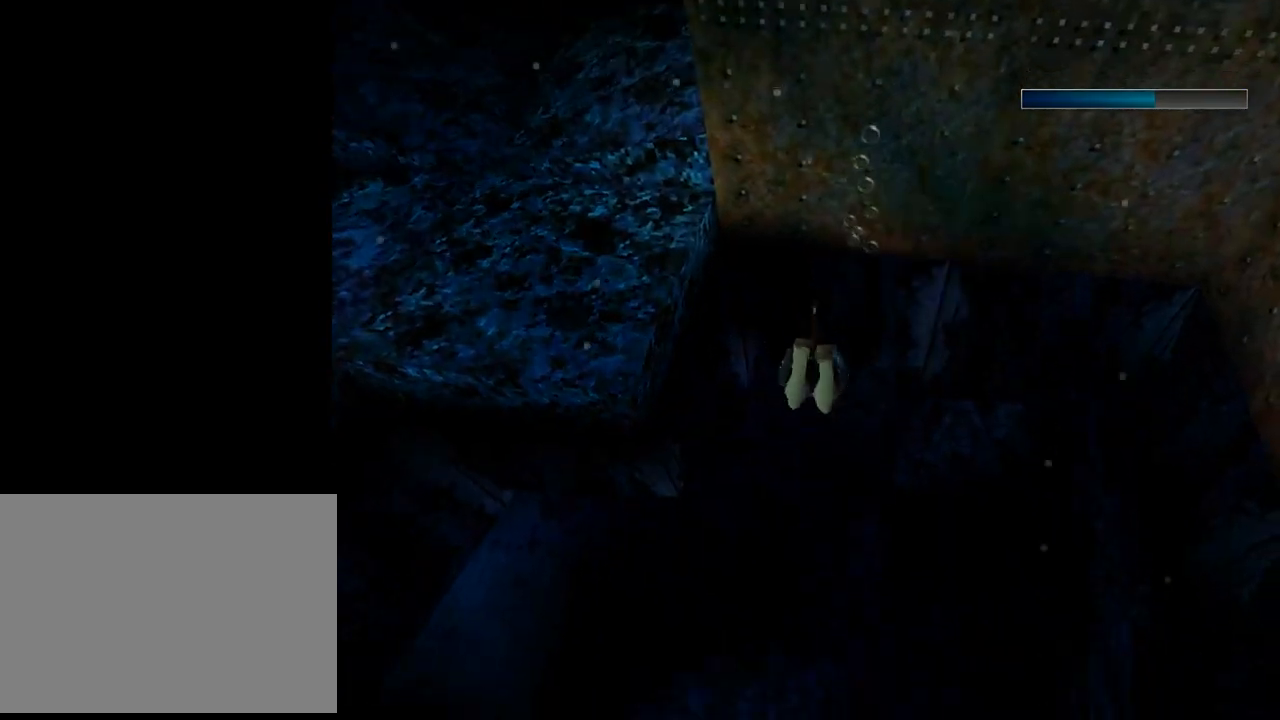
{"buttons": ["SQUARE", "DPAD_LEFT"], "left_stick": "center", "events": [[167, "DPAD_UP", "up"], [400, "DPAD_LEFT", "down"]]}
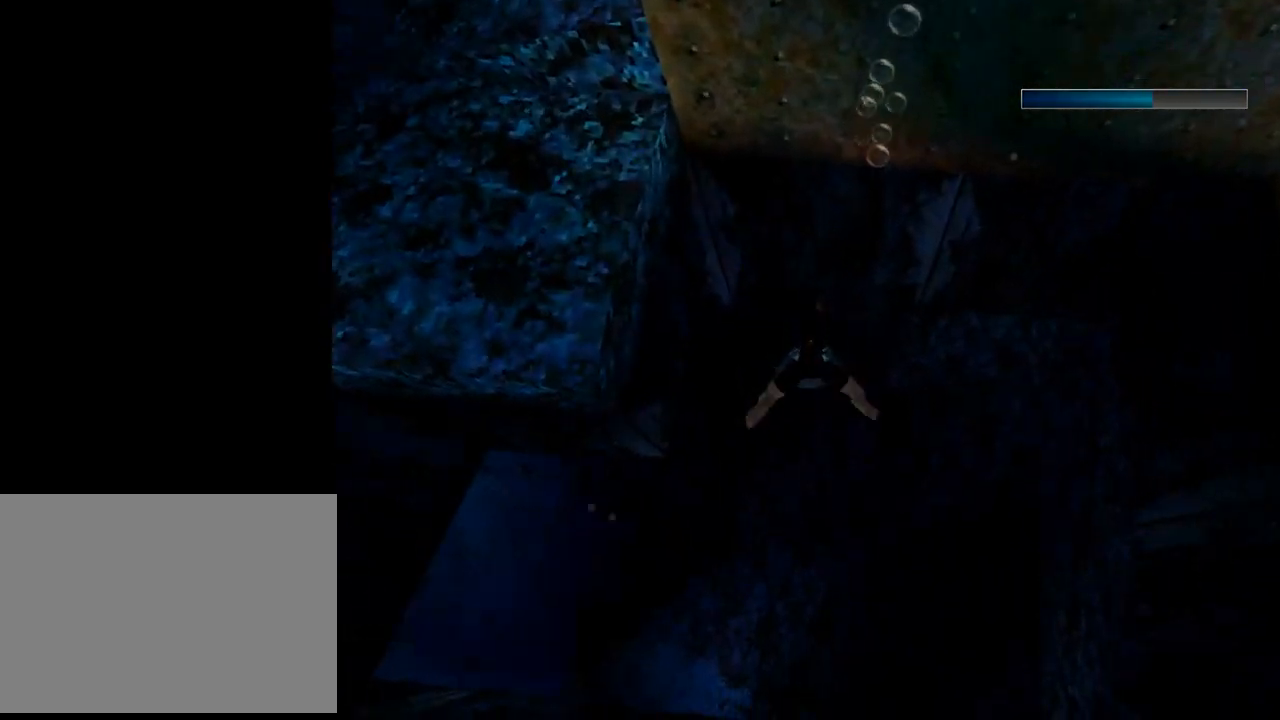
{"buttons": ["DPAD_DOWN"], "left_stick": "center", "events": [[367, "DPAD_DOWN", "down"], [500, "DPAD_LEFT", "up"], [500, "SQUARE", "up"]]}
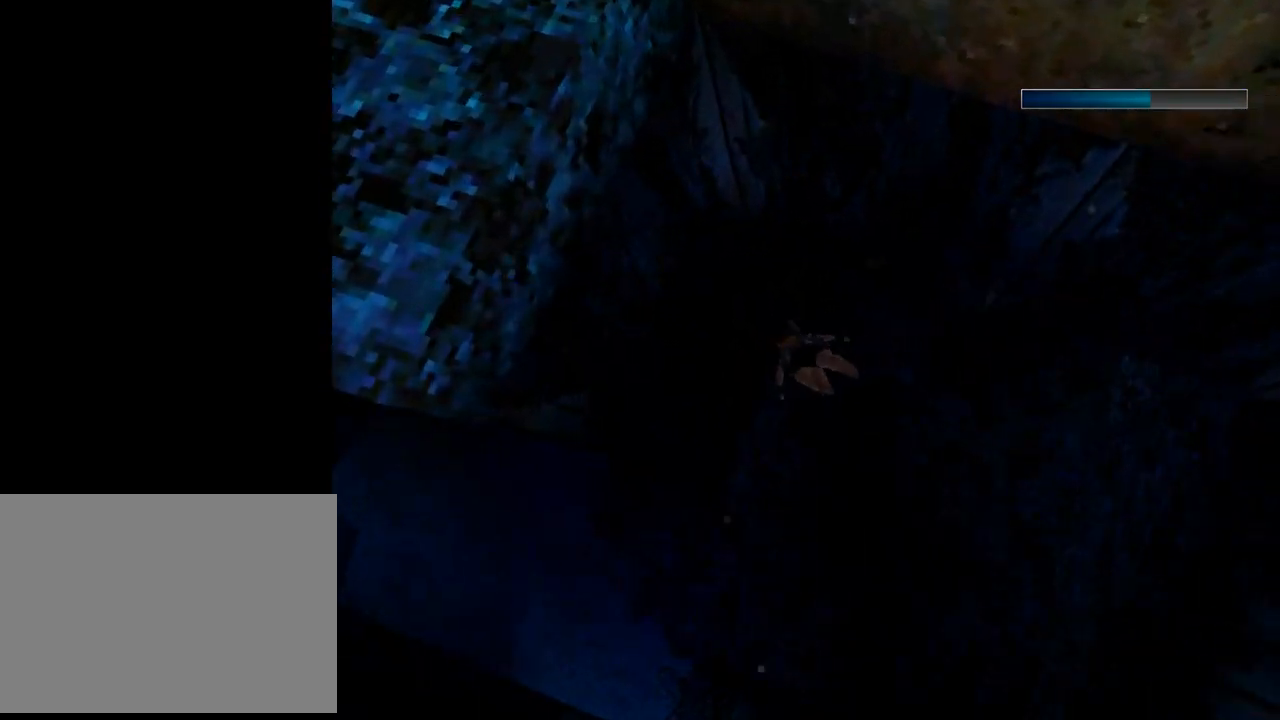
{"buttons": ["DPAD_DOWN", "DPAD_LEFT"], "left_stick": "center", "events": [[133, "DPAD_LEFT", "down"], [200, "DPAD_DOWN", "up"], [333, "DPAD_DOWN", "down"]]}